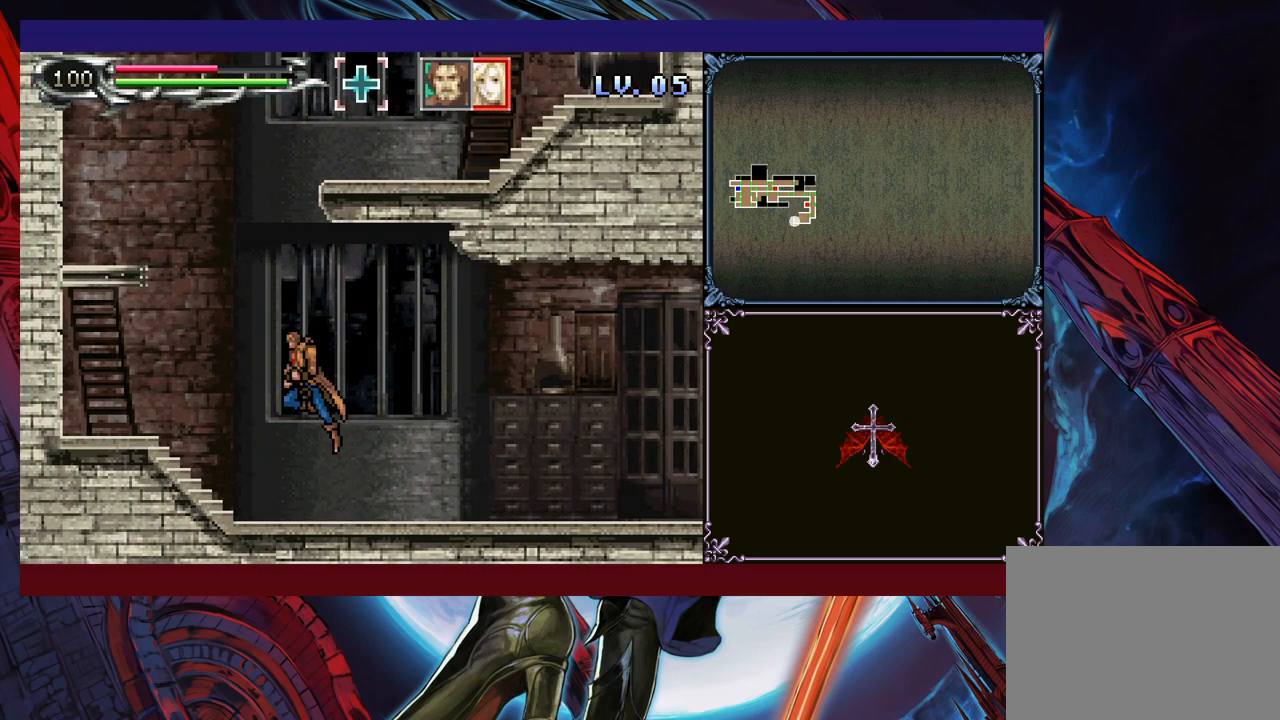
Gameplay with a controller (Xbox layout); each line is a JSON object with the inputs held at the frame after it. "events" lists button and stick changes between this image and that frame as [ms after this image, input, new state], when the widget could be followed in between. Not read: L2 R2 R3 right_stick.
{"buttons": ["B"], "left_stick": "up-right", "events": [[200, "B", "up"], [250, "B", "down"], [300, "left_stick", "center"], [350, "left_stick", "up-right"]]}
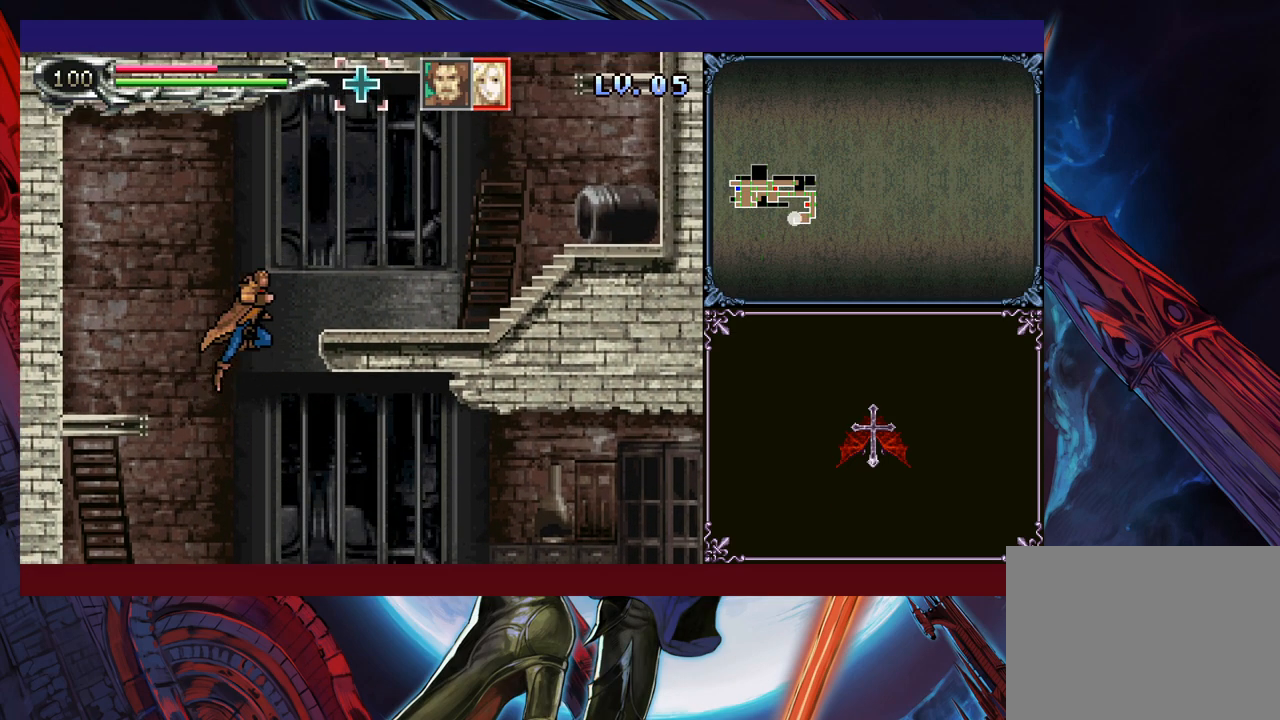
{"buttons": ["B"], "left_stick": "up-right", "events": [[83, "L1", "down"], [183, "B", "up"], [200, "L1", "up"], [400, "L1", "down"], [500, "B", "down"], [500, "L1", "up"]]}
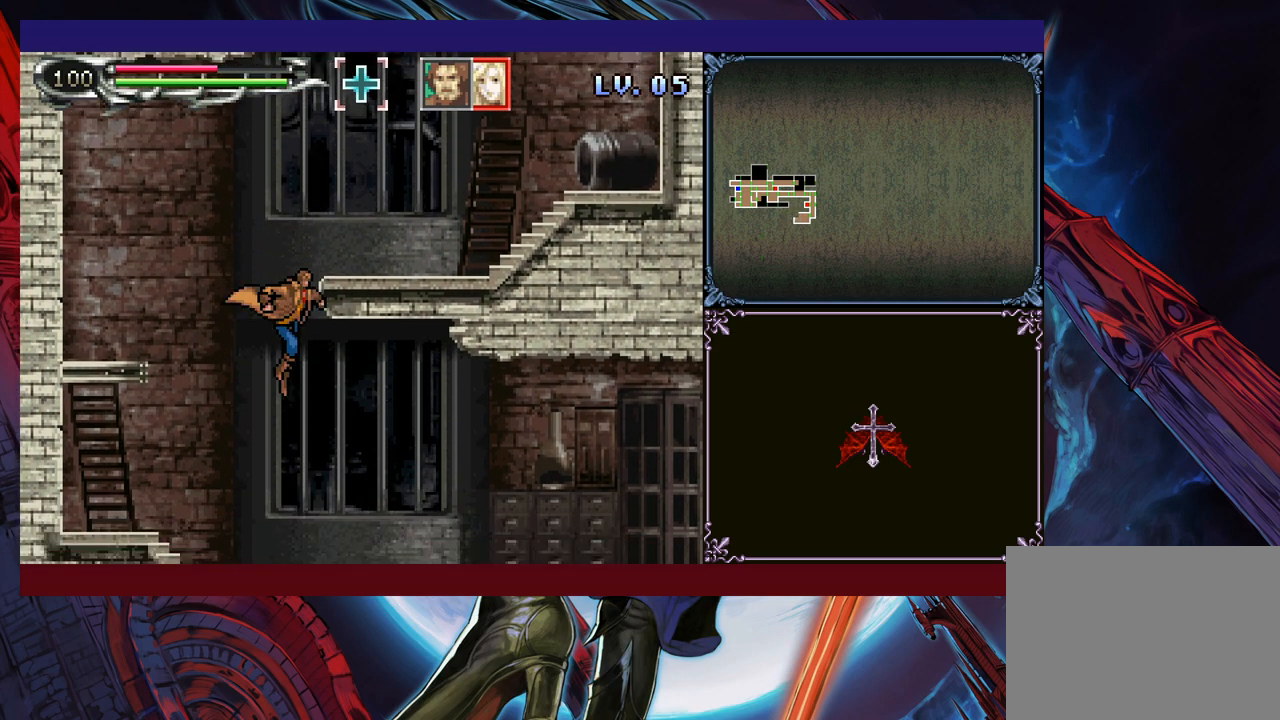
{"buttons": ["B"], "left_stick": "center", "events": [[100, "B", "up"], [150, "left_stick", "up-left"], [350, "B", "down"], [383, "left_stick", "center"]]}
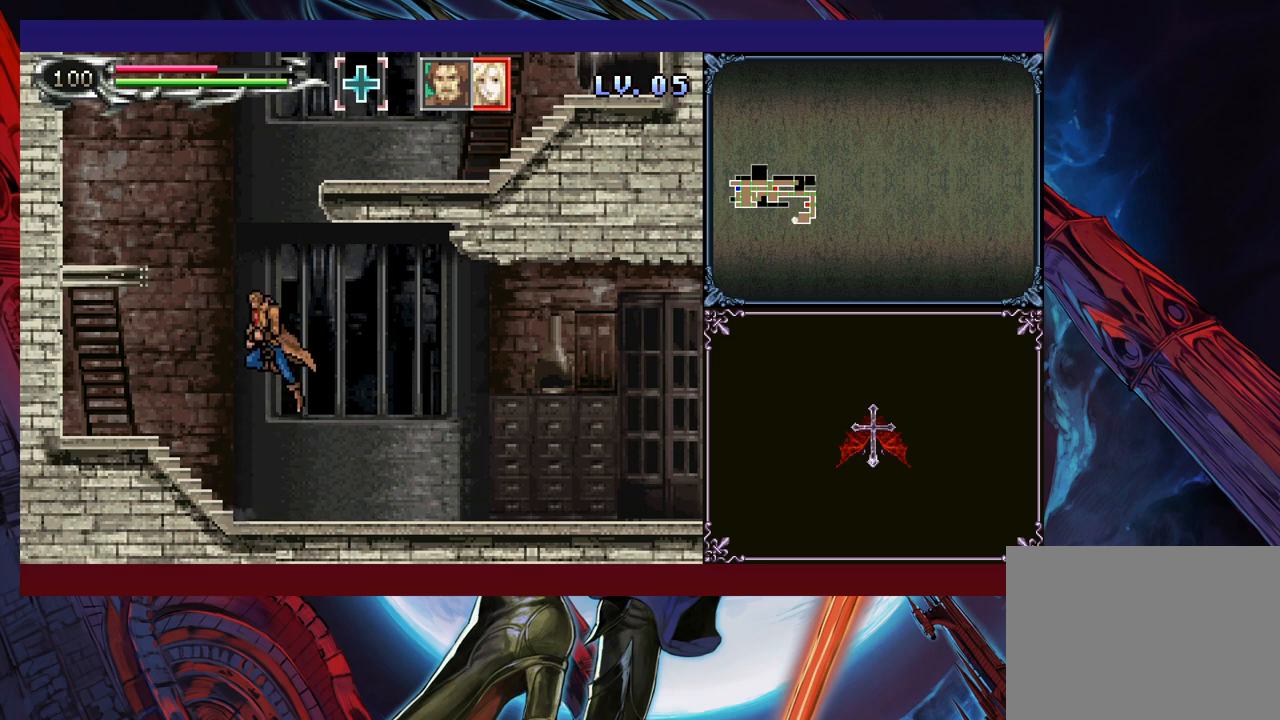
{"buttons": ["B", "Y"], "left_stick": "up-right", "events": [[133, "B", "up"], [183, "B", "down"], [250, "left_stick", "up-right"], [433, "Y", "down"]]}
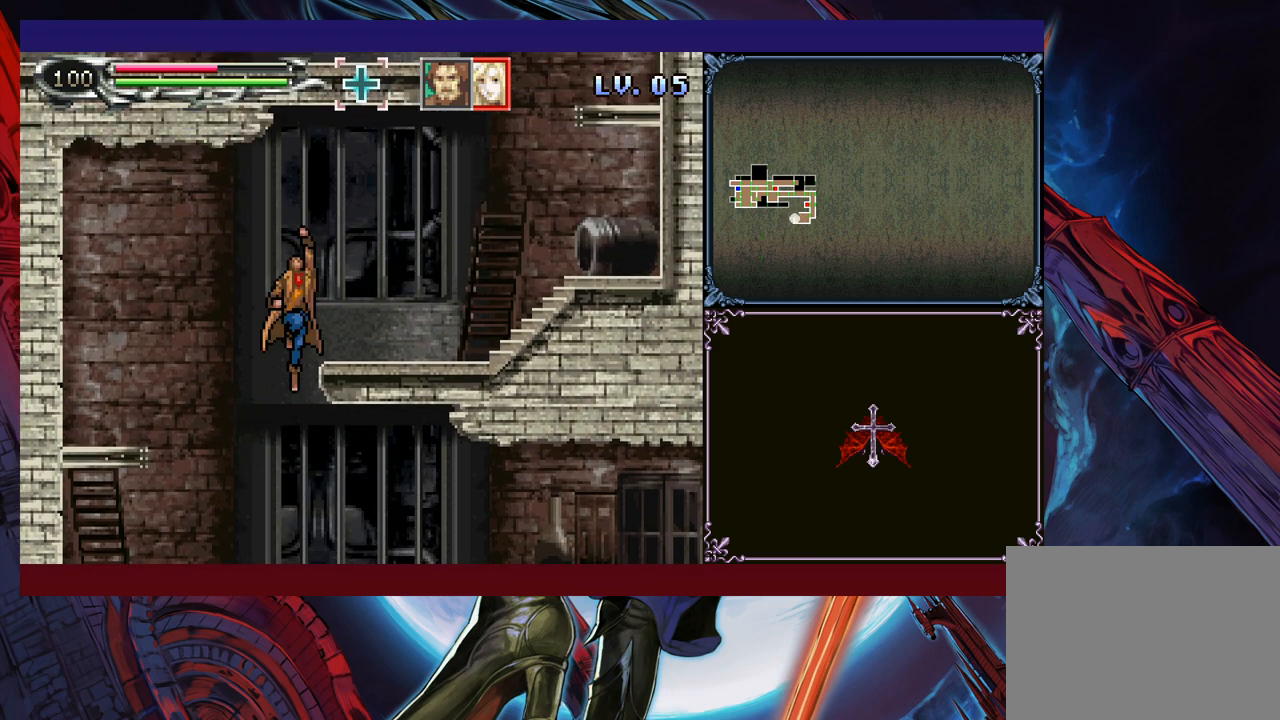
{"buttons": ["L1"], "left_stick": "left", "events": [[100, "B", "up"], [100, "Y", "up"], [450, "left_stick", "left"], [483, "L1", "down"]]}
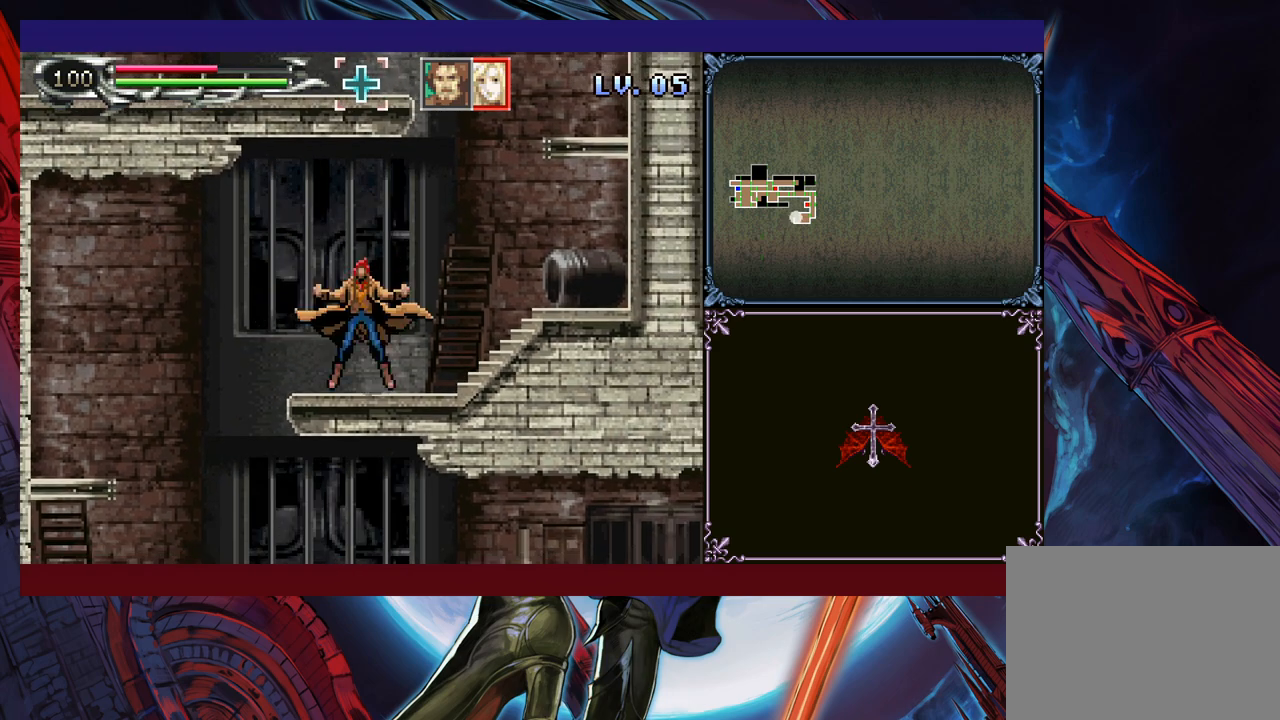
{"buttons": [], "left_stick": "right", "events": [[100, "L1", "up"], [100, "left_stick", "right"], [150, "B", "down"], [250, "B", "up"]]}
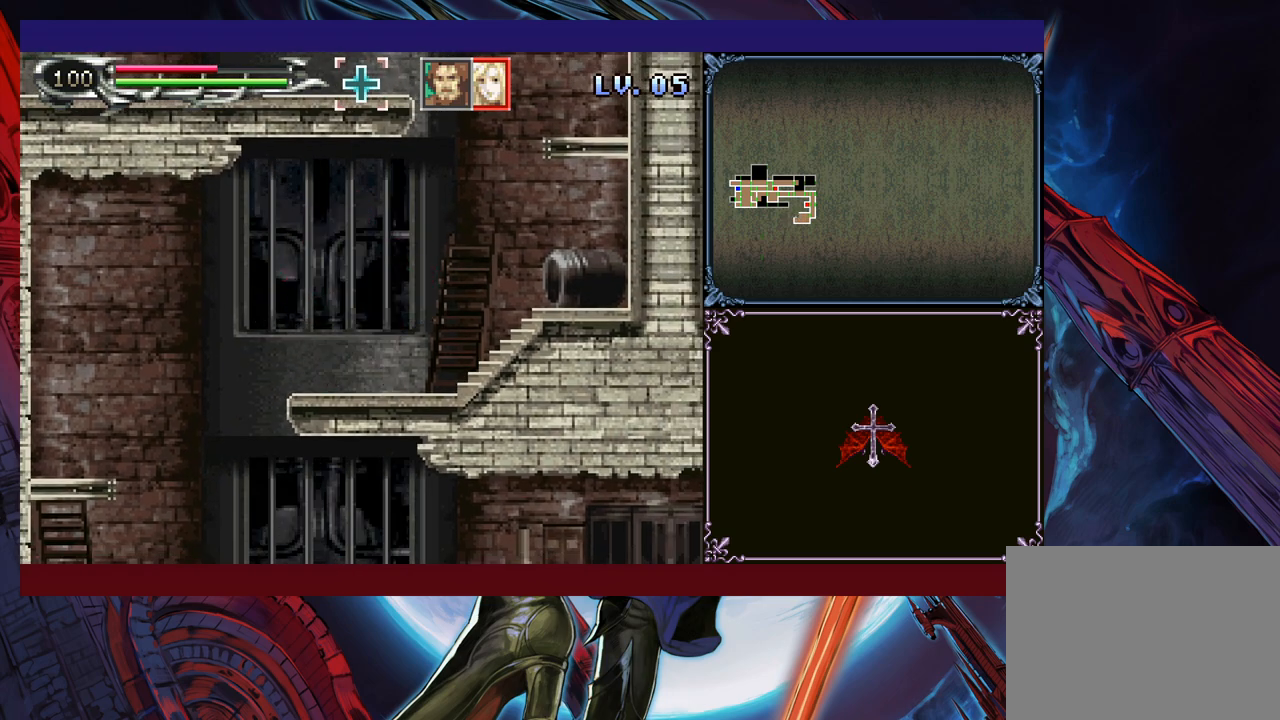
{"buttons": [], "left_stick": "right", "events": [[133, "left_stick", "center"], [300, "left_stick", "right"]]}
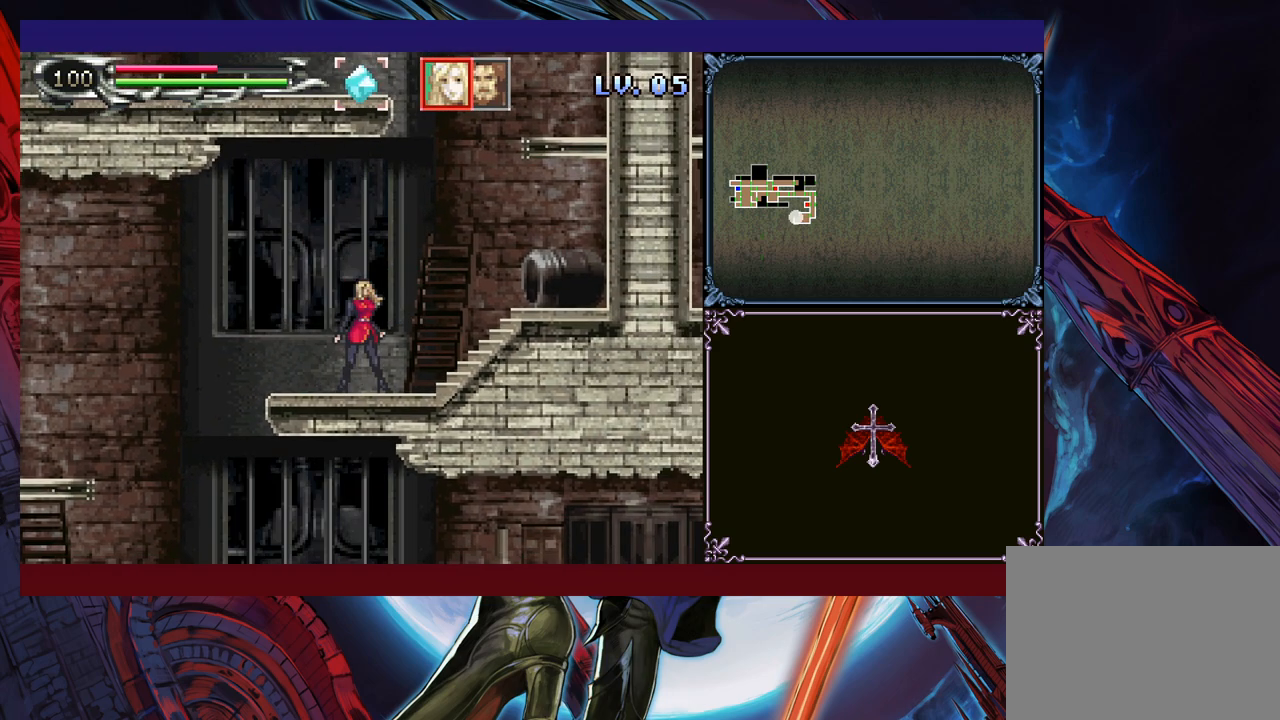
{"buttons": [], "left_stick": "right", "events": [[100, "L1", "down"], [250, "L1", "up"], [300, "L1", "down"], [383, "L1", "up"]]}
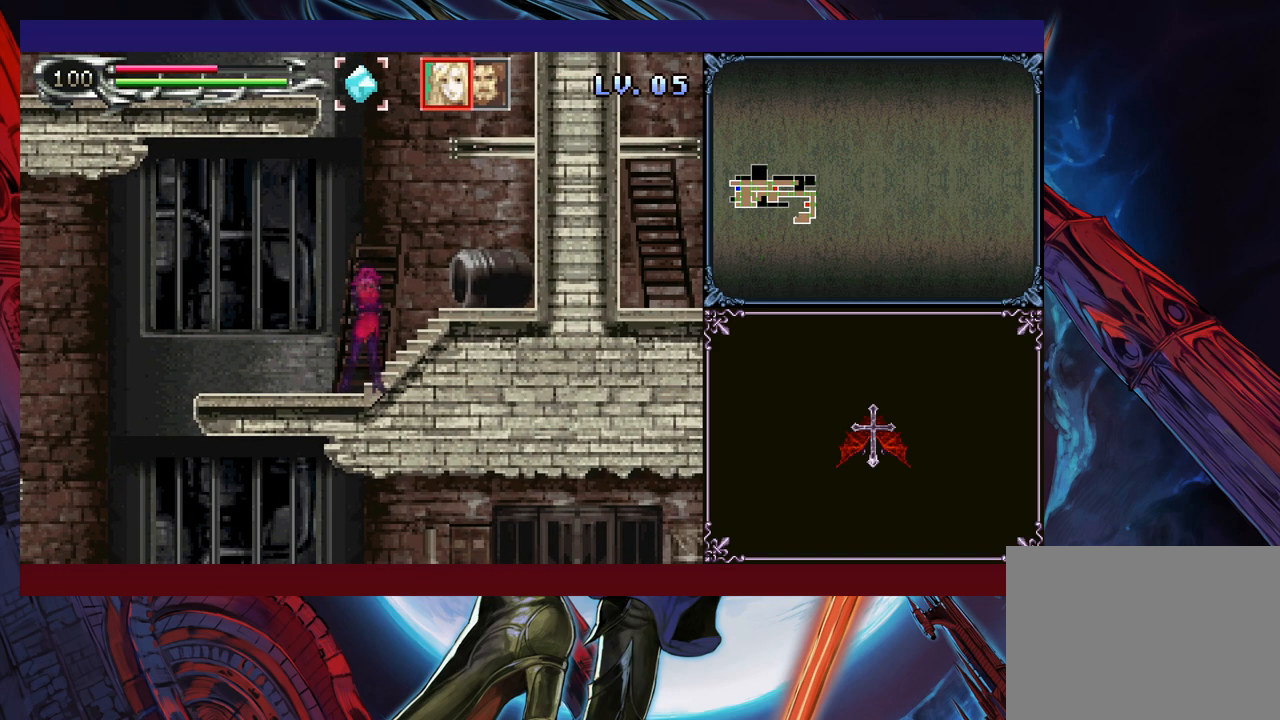
{"buttons": [], "left_stick": "center", "events": [[200, "left_stick", "center"]]}
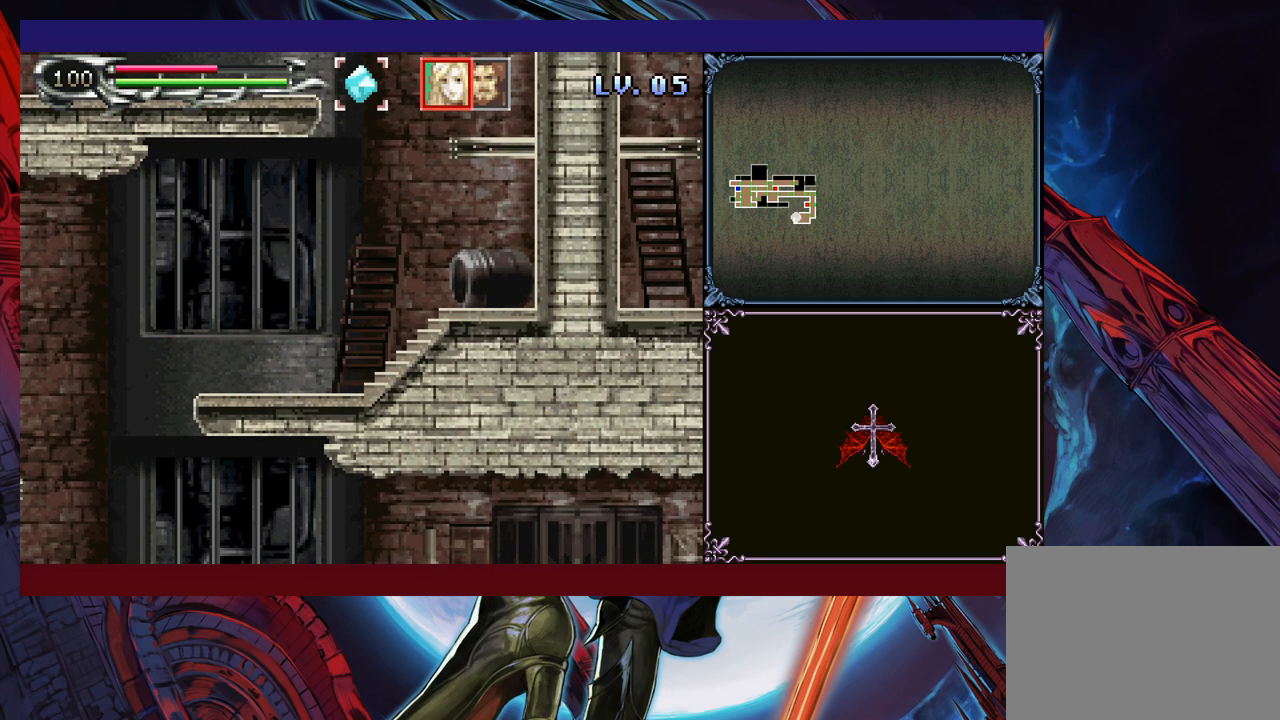
{"buttons": ["B"], "left_stick": "right", "events": [[300, "B", "down"], [350, "left_stick", "right"], [450, "B", "up"], [500, "B", "down"]]}
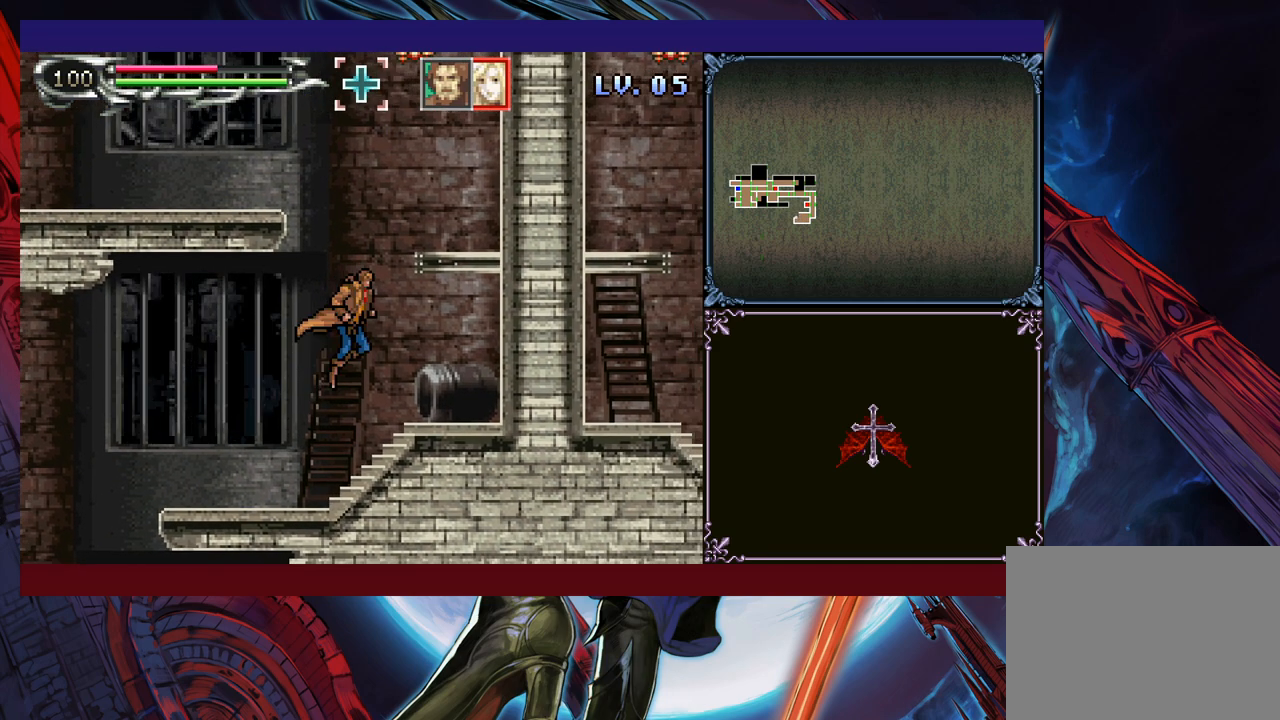
{"buttons": [], "left_stick": "left", "events": [[50, "left_stick", "up-left"], [250, "Y", "down"], [383, "B", "up"], [400, "Y", "up"], [500, "left_stick", "left"]]}
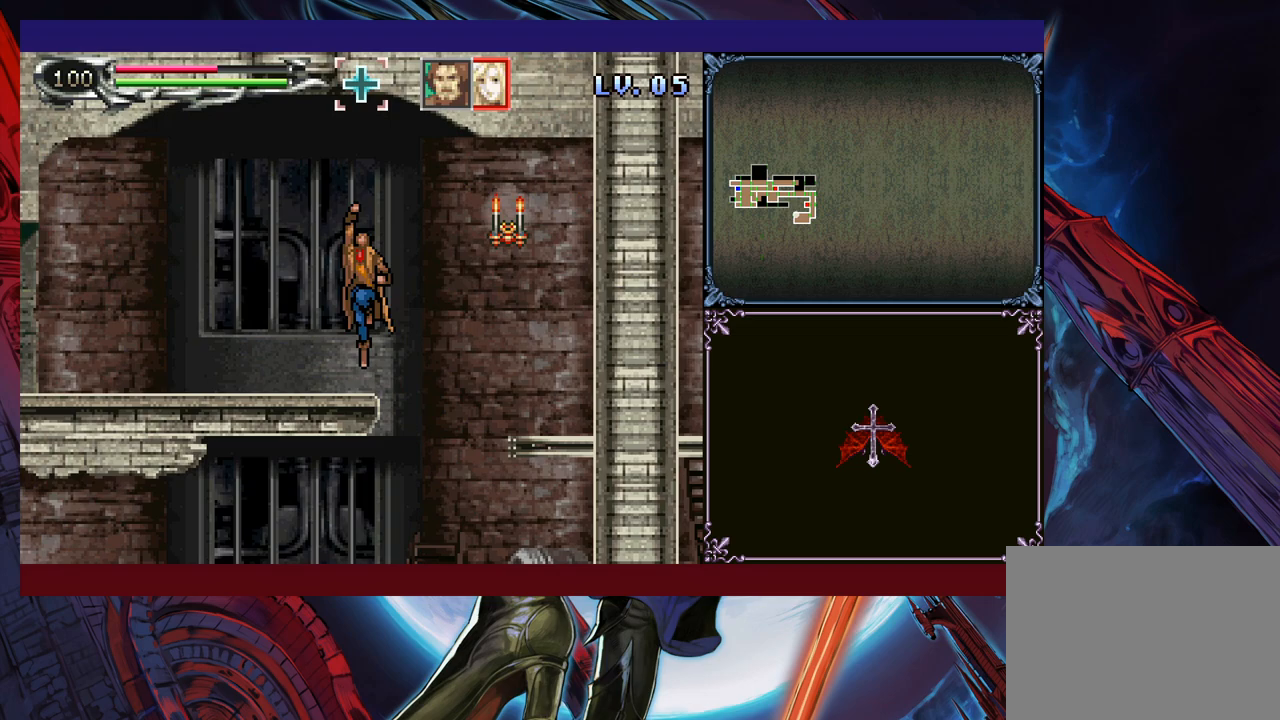
{"buttons": [], "left_stick": "left", "events": [[200, "left_stick", "right"], [233, "Y", "down"], [250, "B", "down"], [250, "Y", "up"], [300, "B", "up"], [300, "left_stick", "left"]]}
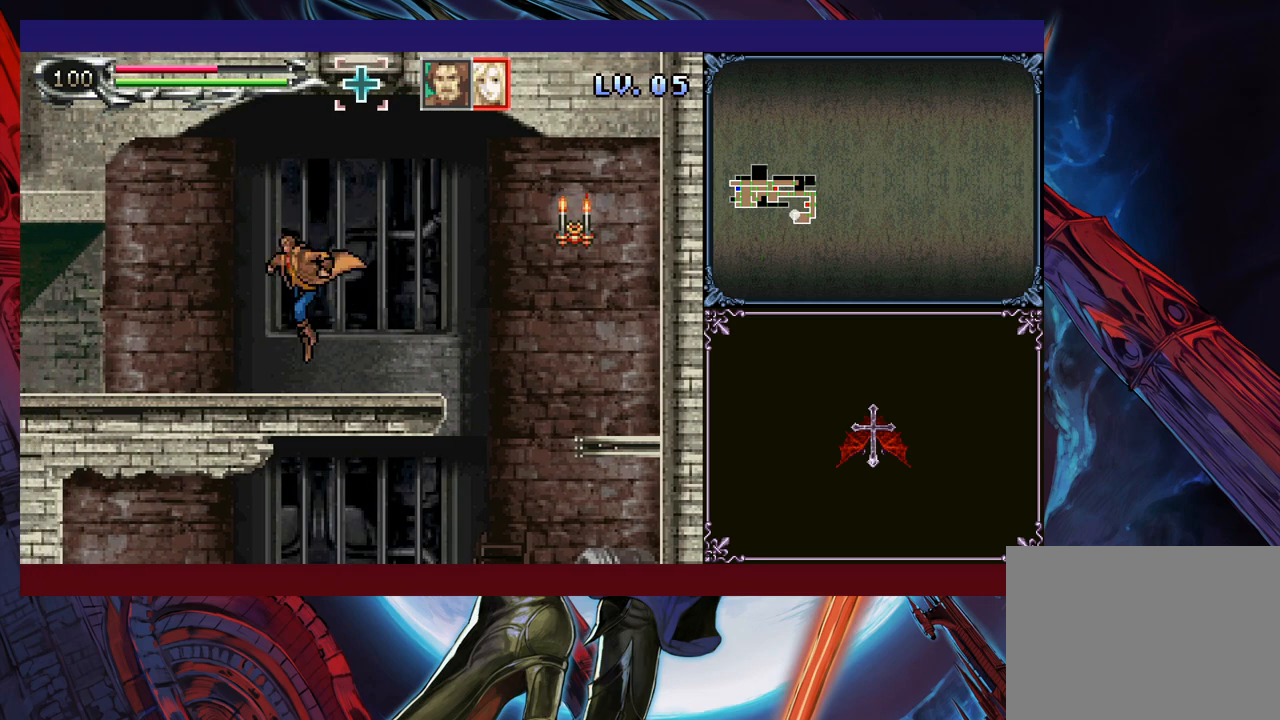
{"buttons": ["B"], "left_stick": "right", "events": [[150, "left_stick", "right"], [183, "Y", "down"], [200, "B", "down"], [200, "Y", "up"], [233, "B", "up"], [233, "left_stick", "left"], [450, "Y", "down"], [450, "left_stick", "right"], [500, "B", "down"], [500, "Y", "up"]]}
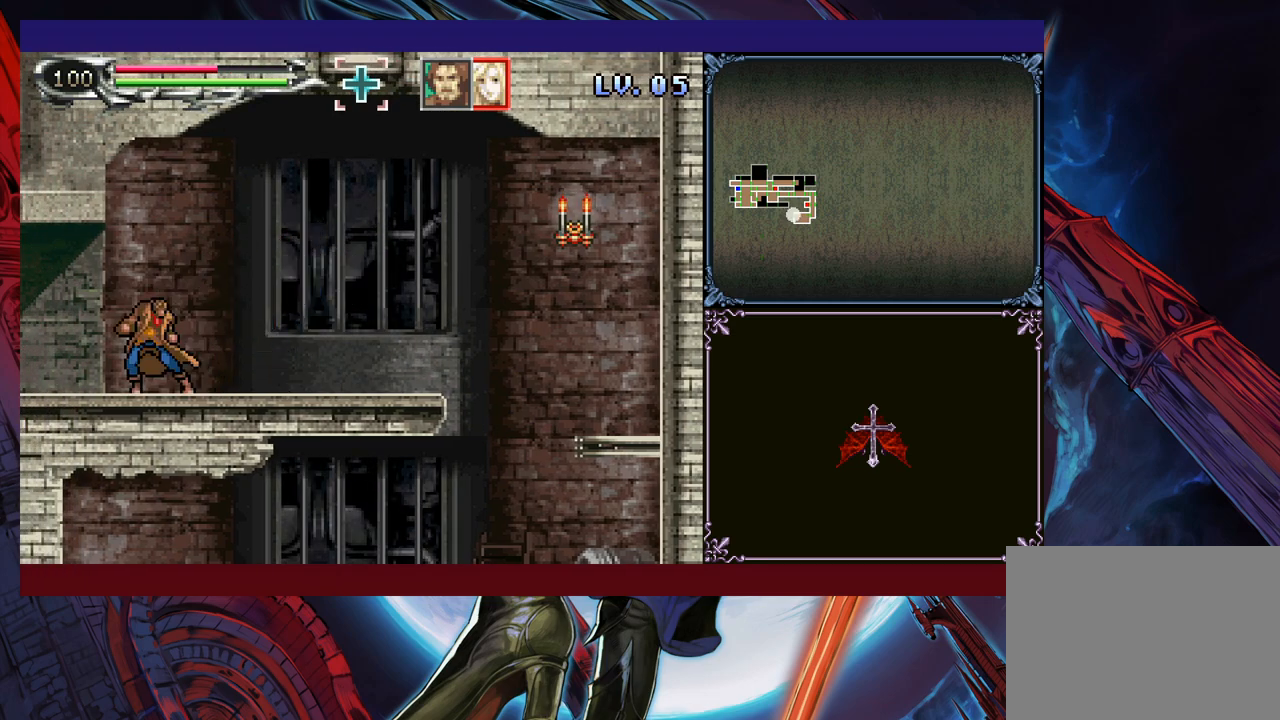
{"buttons": ["B"], "left_stick": "down-left", "events": [[50, "B", "up"], [50, "left_stick", "down-left"], [100, "B", "down"], [133, "B", "up"], [200, "B", "down"], [250, "B", "up"], [300, "Y", "down"], [300, "left_stick", "right"], [383, "B", "down"], [400, "Y", "up"], [400, "left_stick", "down-left"], [450, "B", "up"], [483, "B", "down"]]}
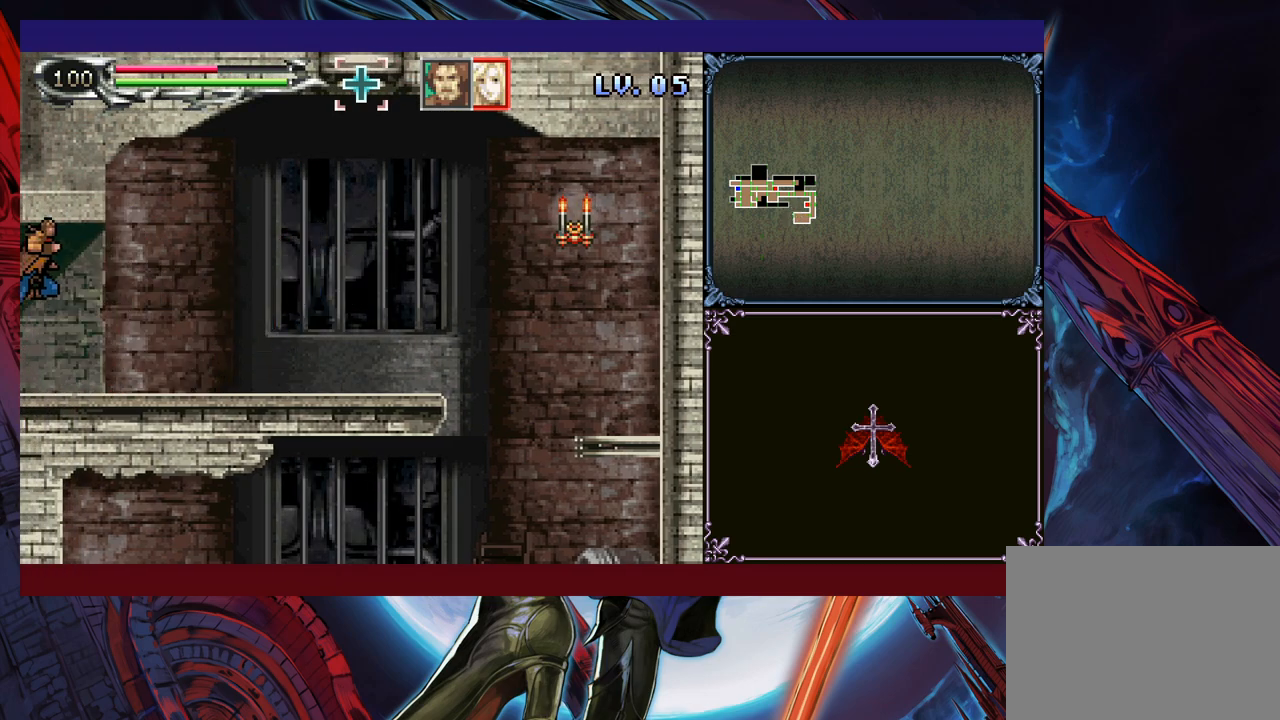
{"buttons": [], "left_stick": "left", "events": [[150, "B", "up"], [350, "left_stick", "left"]]}
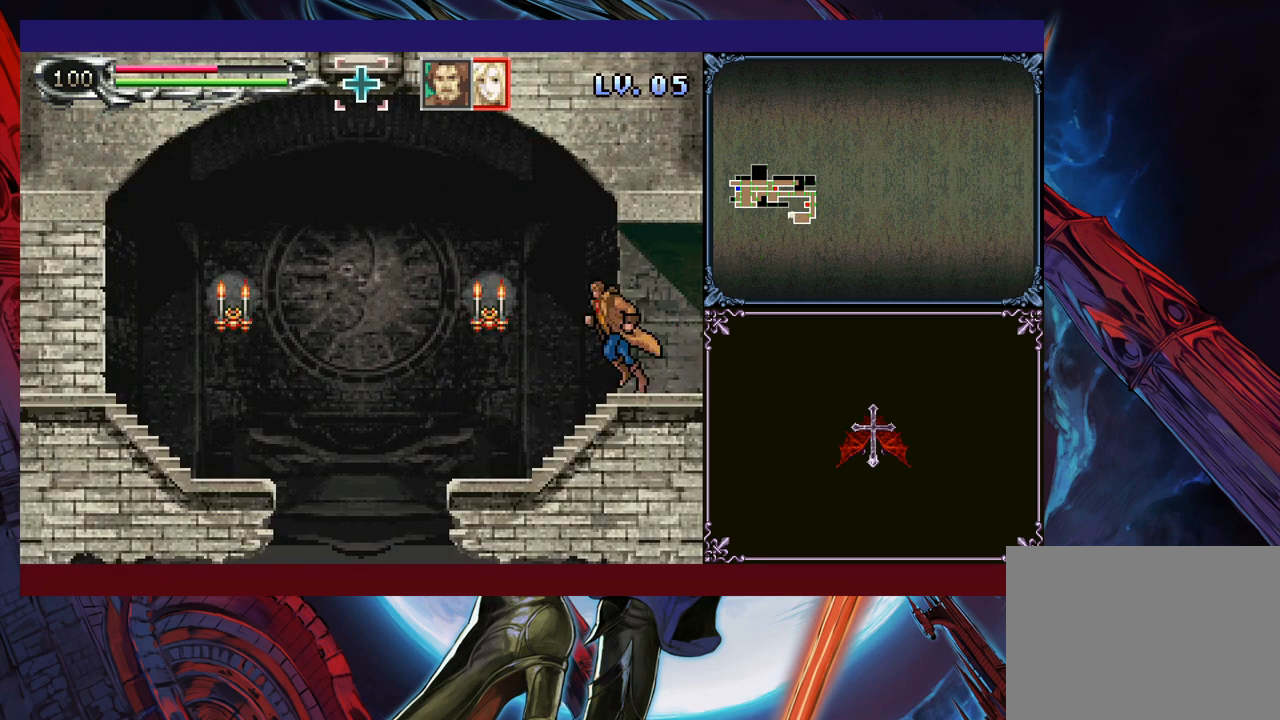
{"buttons": [], "left_stick": "center", "events": [[33, "L1", "down"], [100, "L1", "up"], [433, "left_stick", "center"]]}
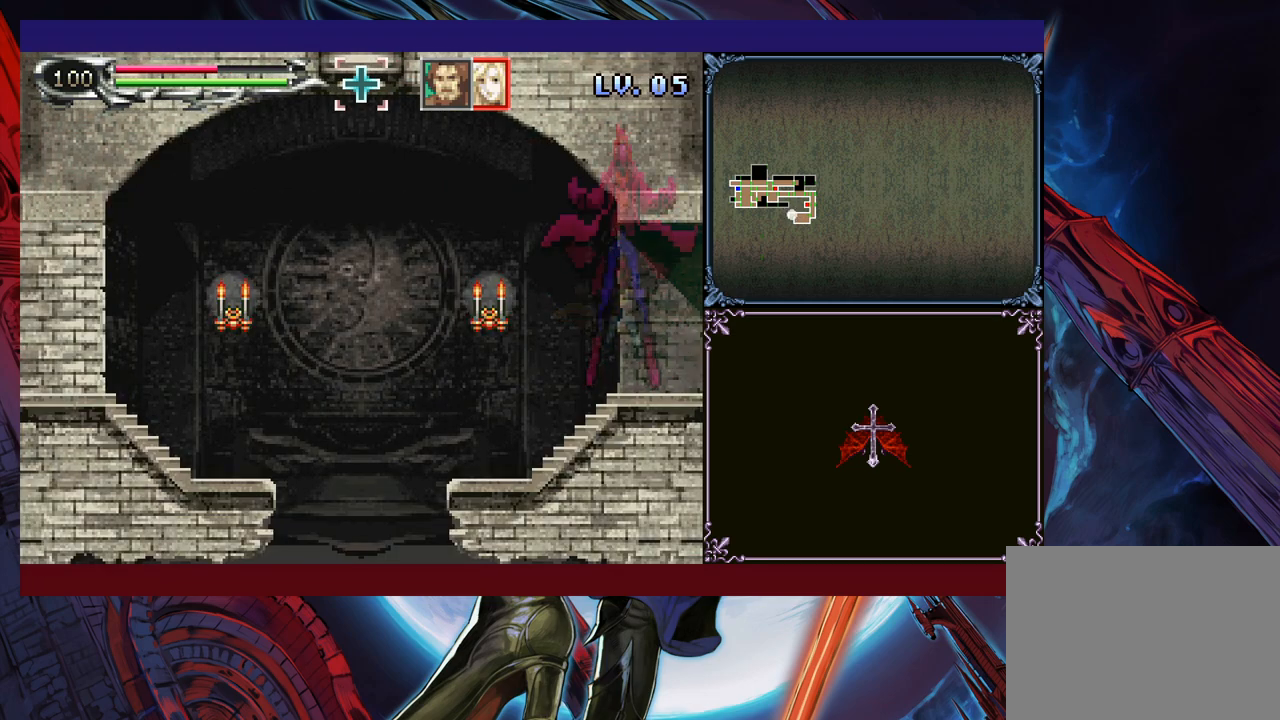
{"buttons": [], "left_stick": "left", "events": [[100, "left_stick", "left"]]}
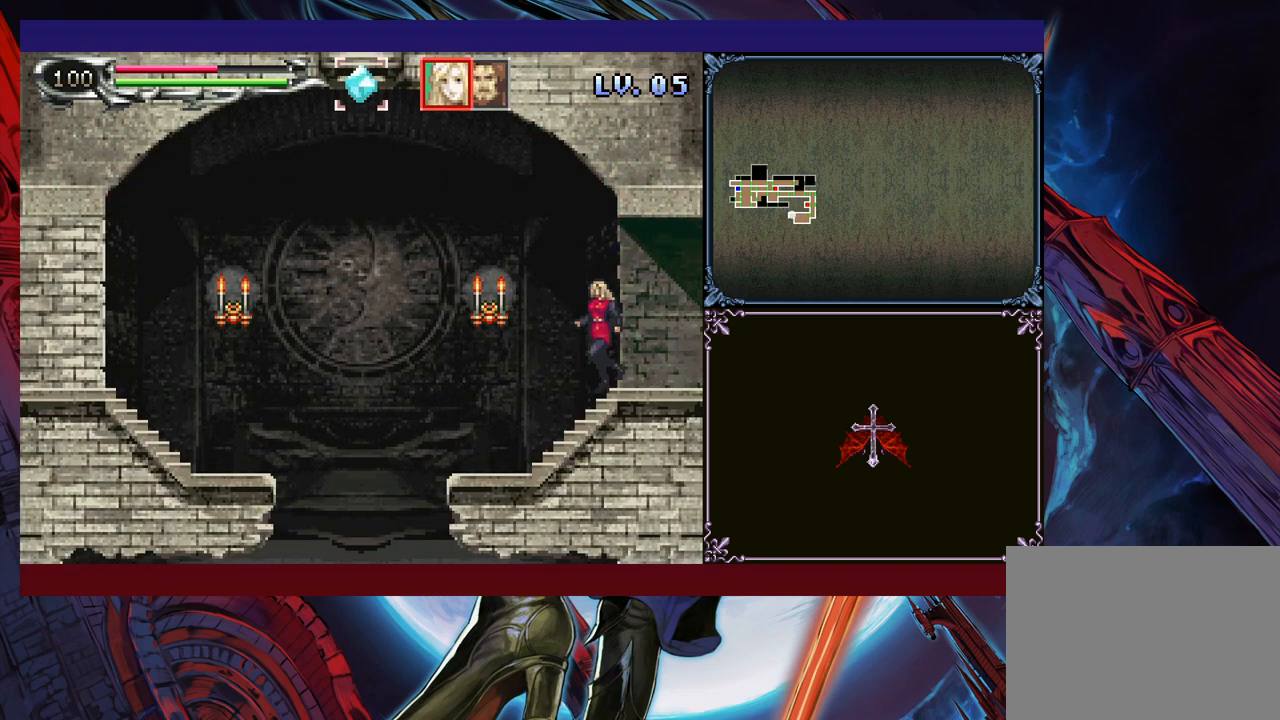
{"buttons": ["Y"], "left_stick": "center", "events": [[50, "left_stick", "right"], [100, "left_stick", "center"], [133, "Y", "down"], [200, "Y", "up"], [233, "left_stick", "down"], [283, "left_stick", "center"], [300, "Y", "down"], [350, "Y", "up"], [400, "left_stick", "down"], [450, "left_stick", "center"], [483, "Y", "down"]]}
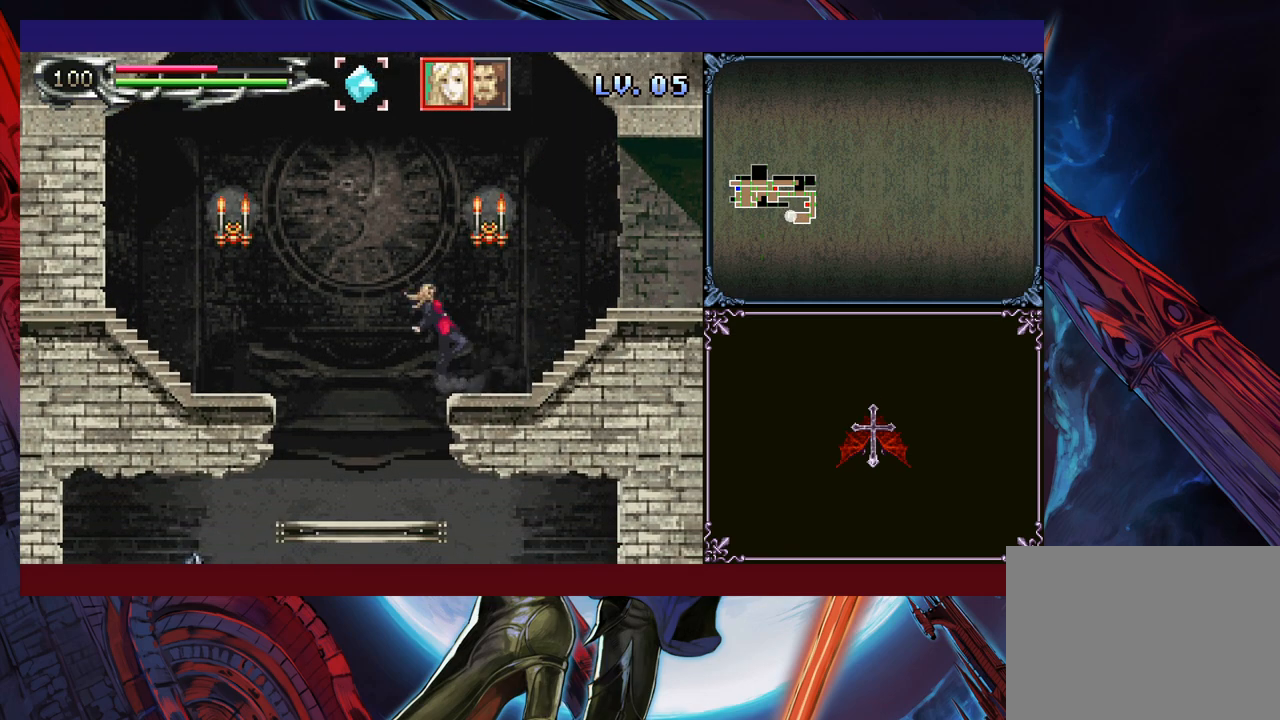
{"buttons": ["B"], "left_stick": "down", "events": [[50, "Y", "up"], [50, "left_stick", "down"], [100, "left_stick", "center"], [350, "left_stick", "right"], [500, "B", "down"], [500, "left_stick", "down"]]}
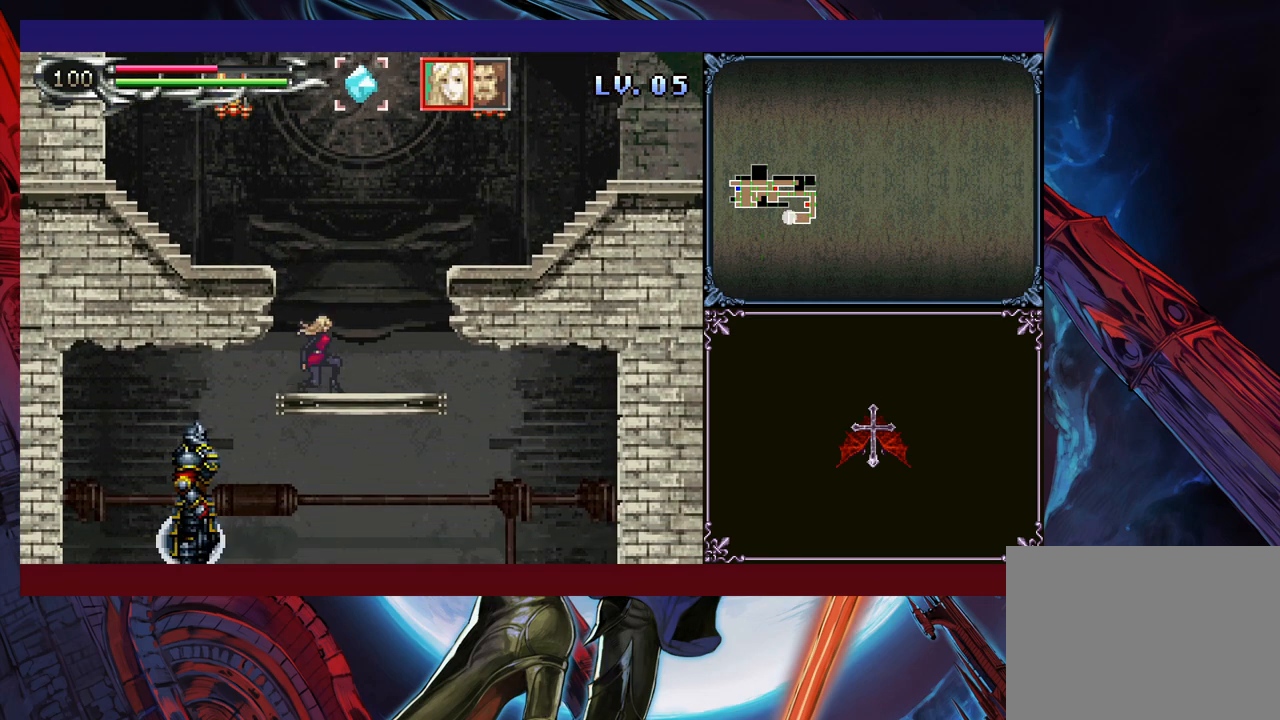
{"buttons": [], "left_stick": "down", "events": [[50, "B", "up"], [133, "left_stick", "left"], [233, "Y", "down"], [250, "left_stick", "center"], [333, "Y", "up"], [450, "left_stick", "down"]]}
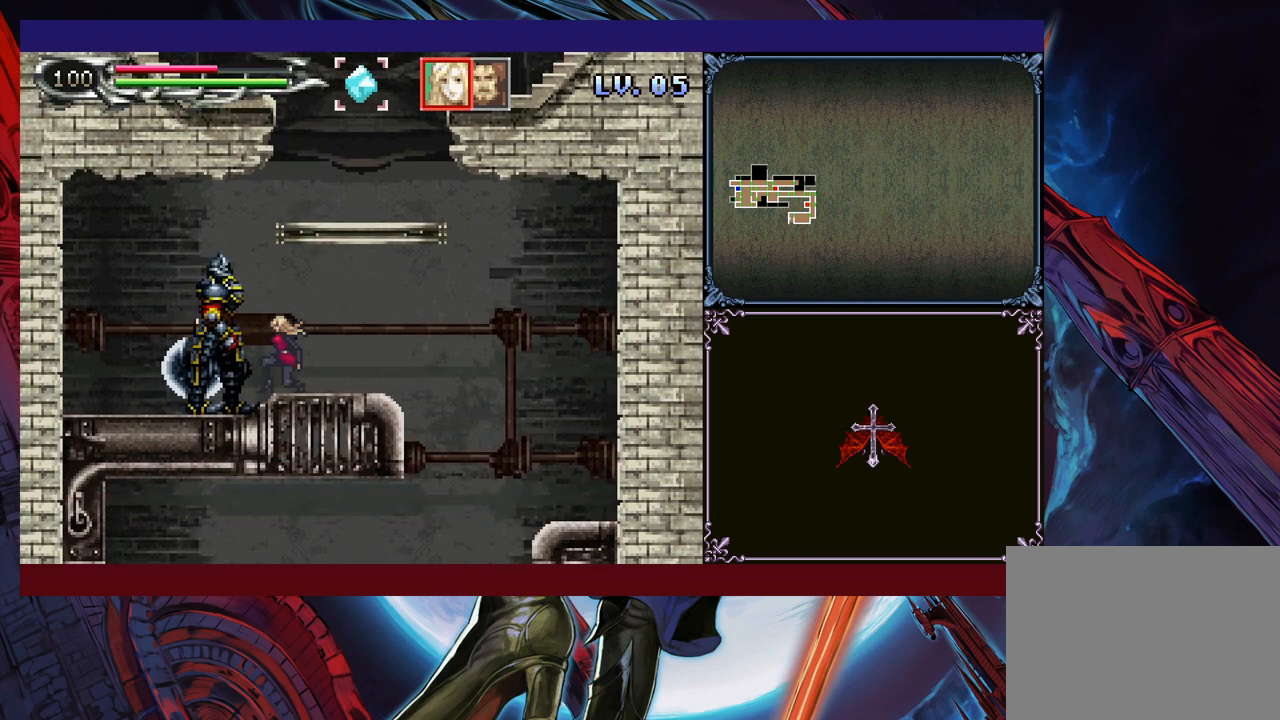
{"buttons": [], "left_stick": "center", "events": [[33, "Y", "down"], [33, "left_stick", "center"], [100, "Y", "up"]]}
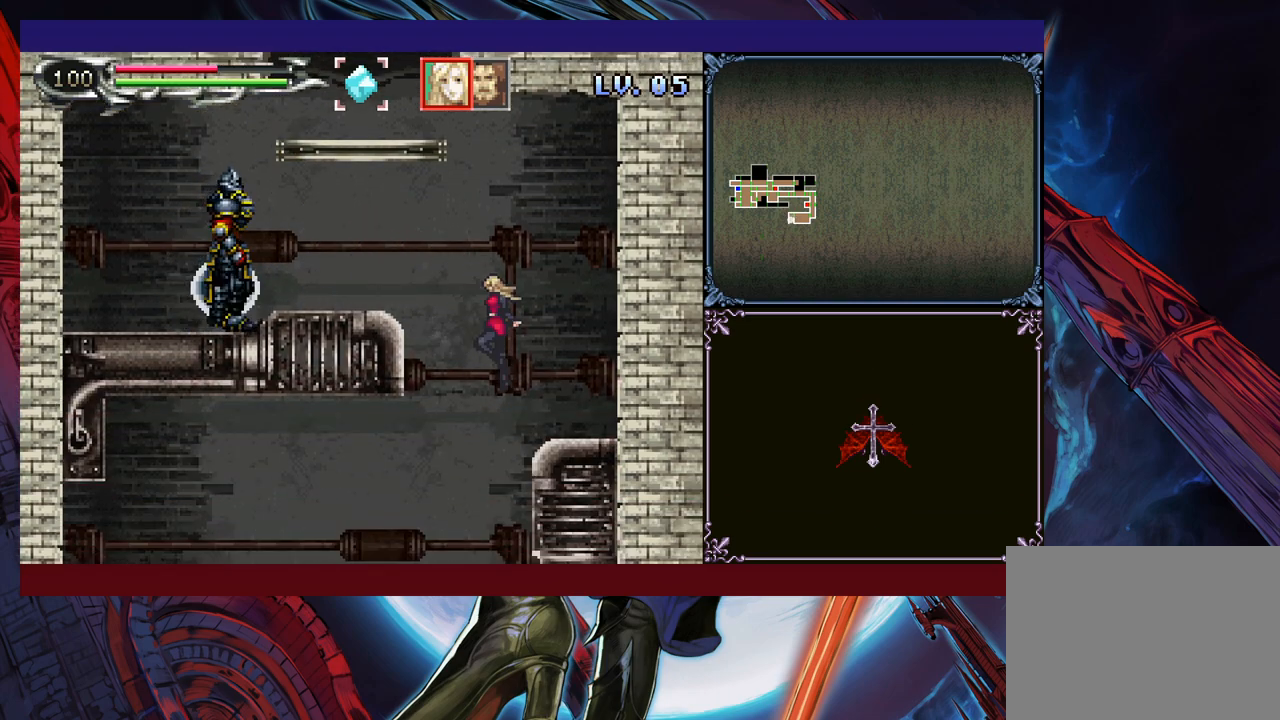
{"buttons": ["X"], "left_stick": "left", "events": [[33, "B", "down"], [33, "left_stick", "left"], [350, "B", "up"], [433, "X", "down"]]}
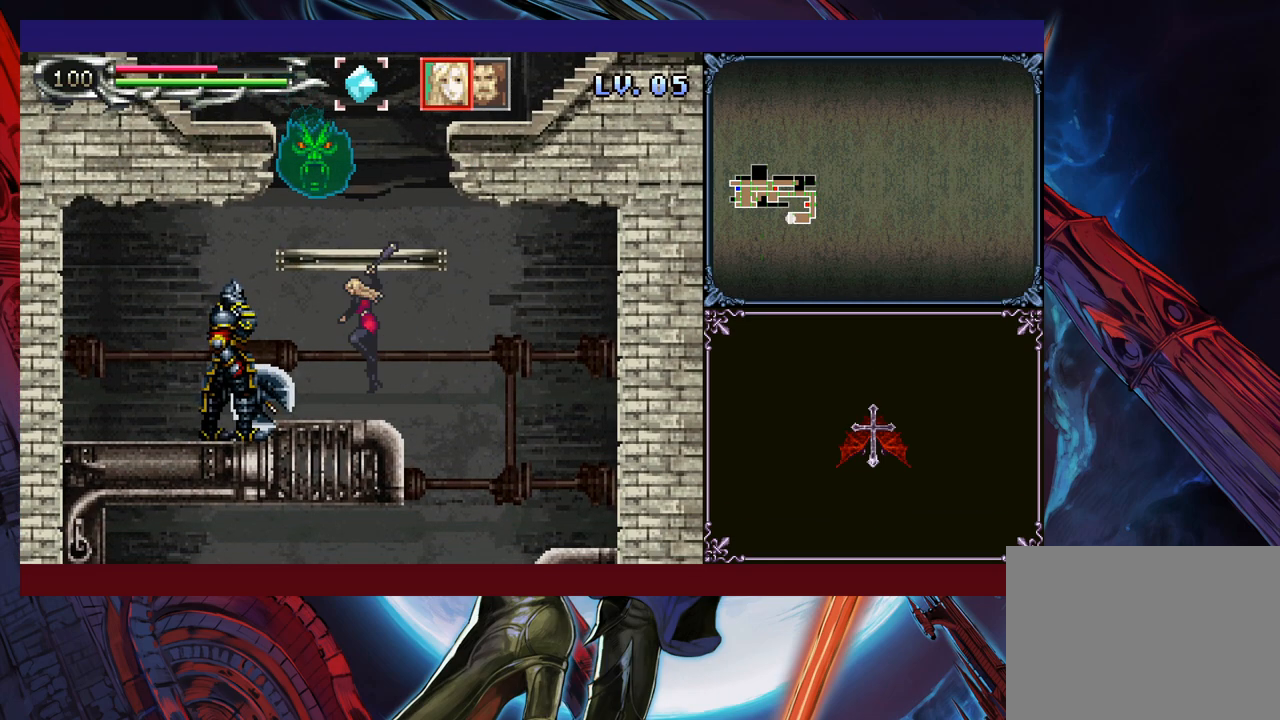
{"buttons": [], "left_stick": "center", "events": [[50, "X", "up"], [200, "left_stick", "center"], [250, "Y", "down"], [250, "left_stick", "down"], [333, "Y", "up"], [350, "left_stick", "center"]]}
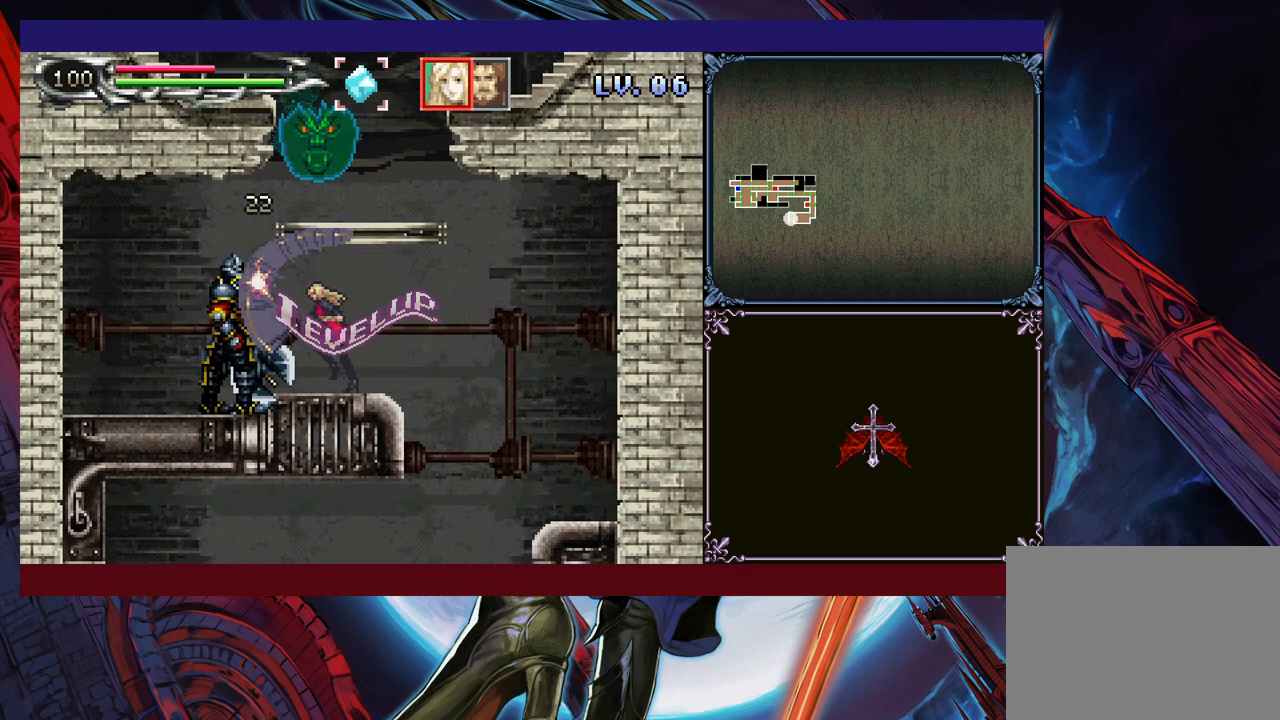
{"buttons": [], "left_stick": "center", "events": []}
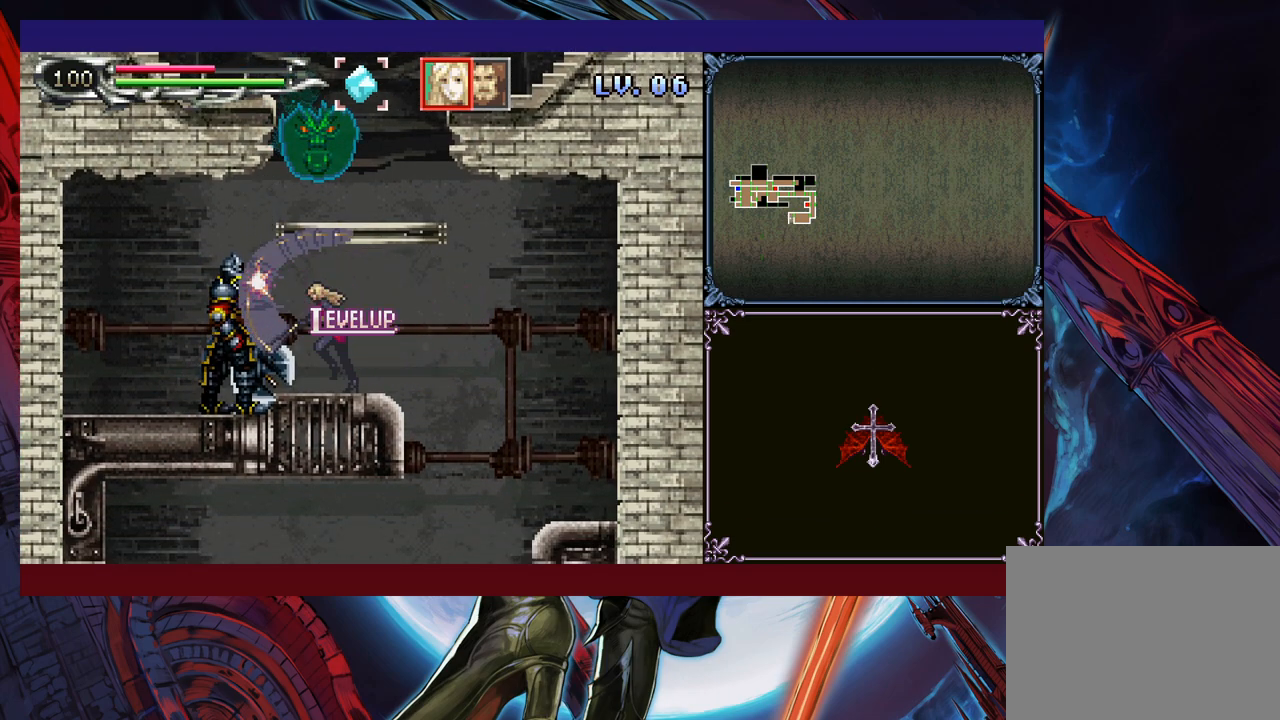
{"buttons": [], "left_stick": "center", "events": []}
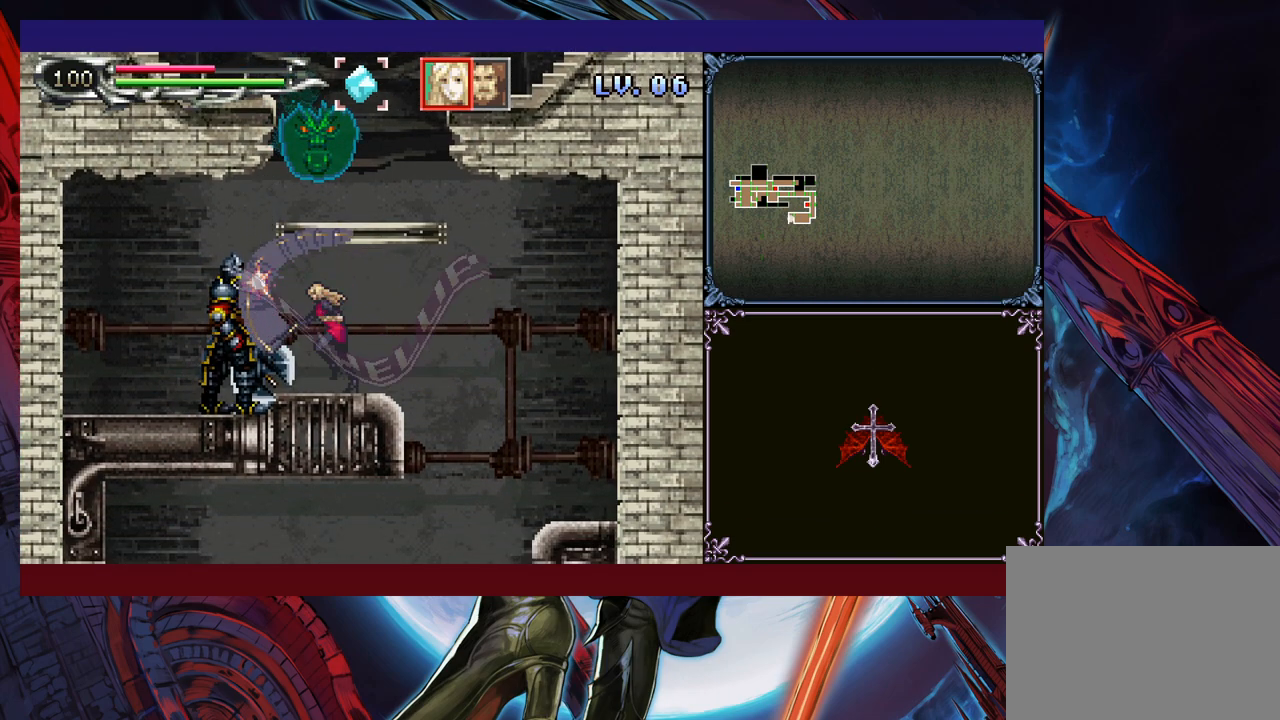
{"buttons": [], "left_stick": "center", "events": [[200, "Y", "down"], [250, "Y", "up"], [400, "left_stick", "down"], [500, "left_stick", "center"]]}
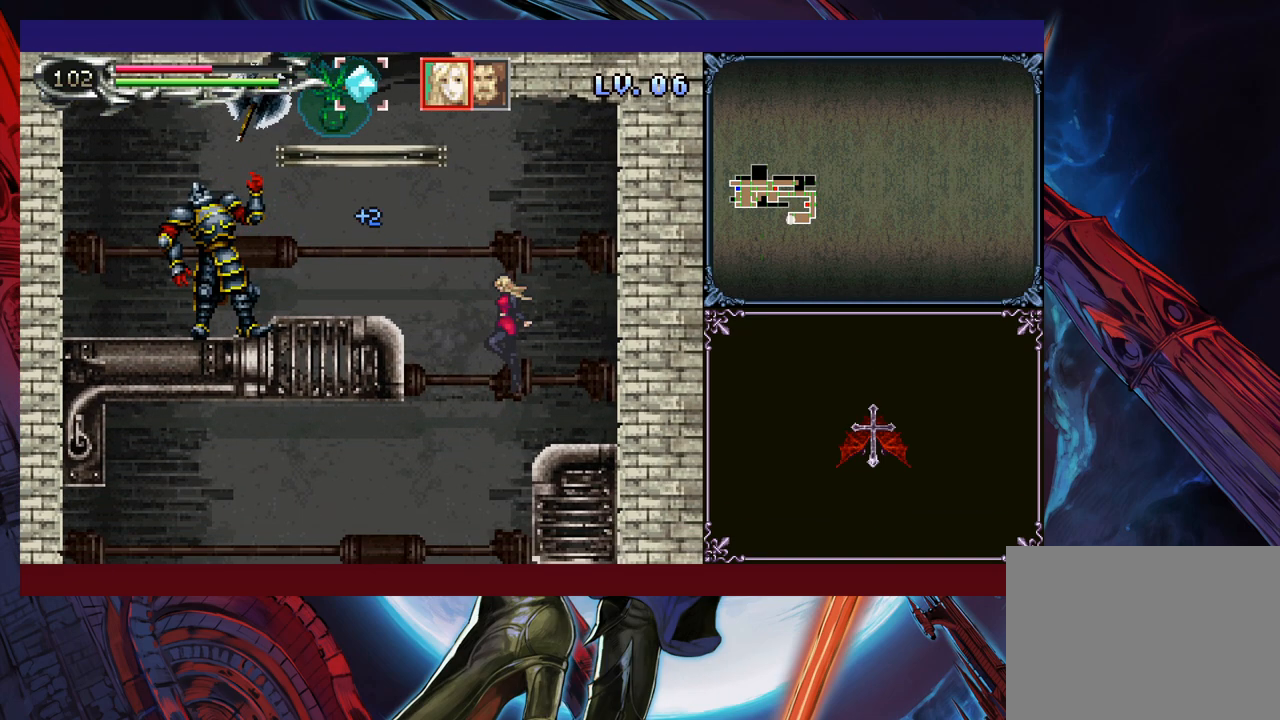
{"buttons": ["Y"], "left_stick": "center", "events": [[100, "left_stick", "left"], [400, "left_stick", "right"], [450, "left_stick", "center"], [483, "Y", "down"]]}
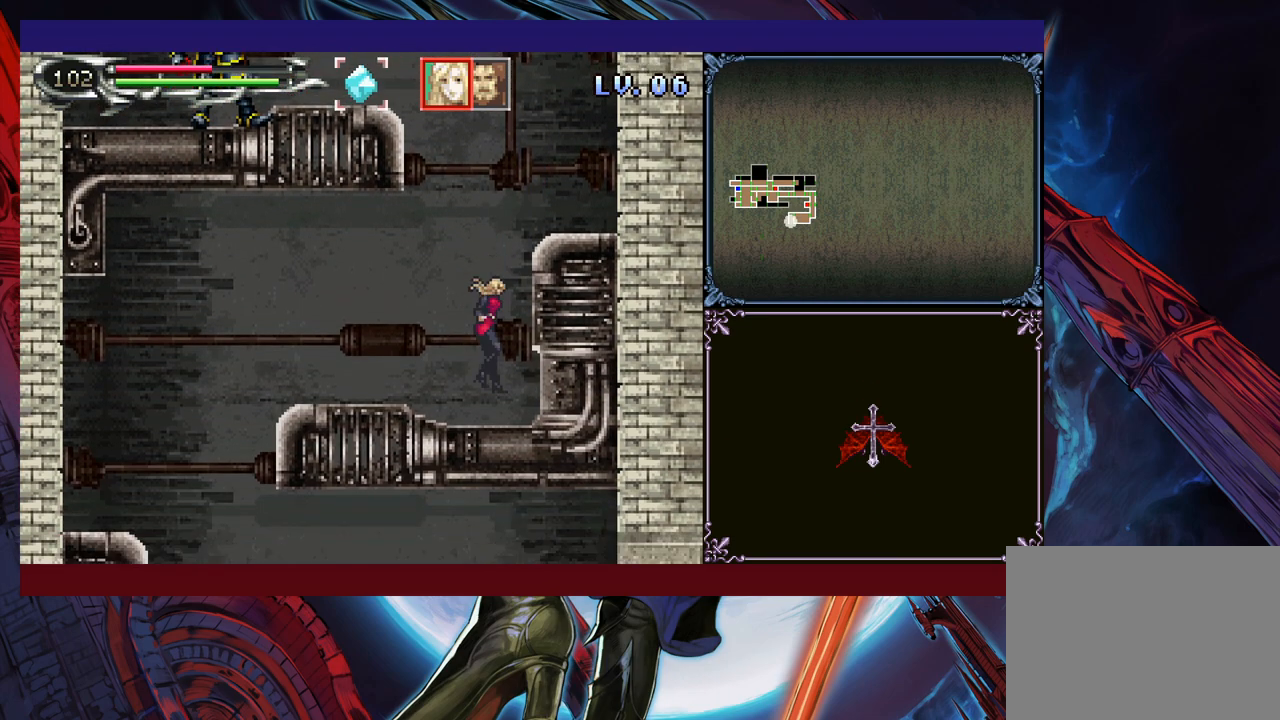
{"buttons": ["Y"], "left_stick": "center", "events": [[50, "Y", "up"], [50, "left_stick", "down"], [133, "left_stick", "center"], [150, "Y", "down"], [233, "Y", "up"], [250, "left_stick", "down"], [300, "left_stick", "center"], [350, "Y", "down"], [400, "Y", "up"], [433, "left_stick", "down"], [483, "left_stick", "center"], [500, "Y", "down"]]}
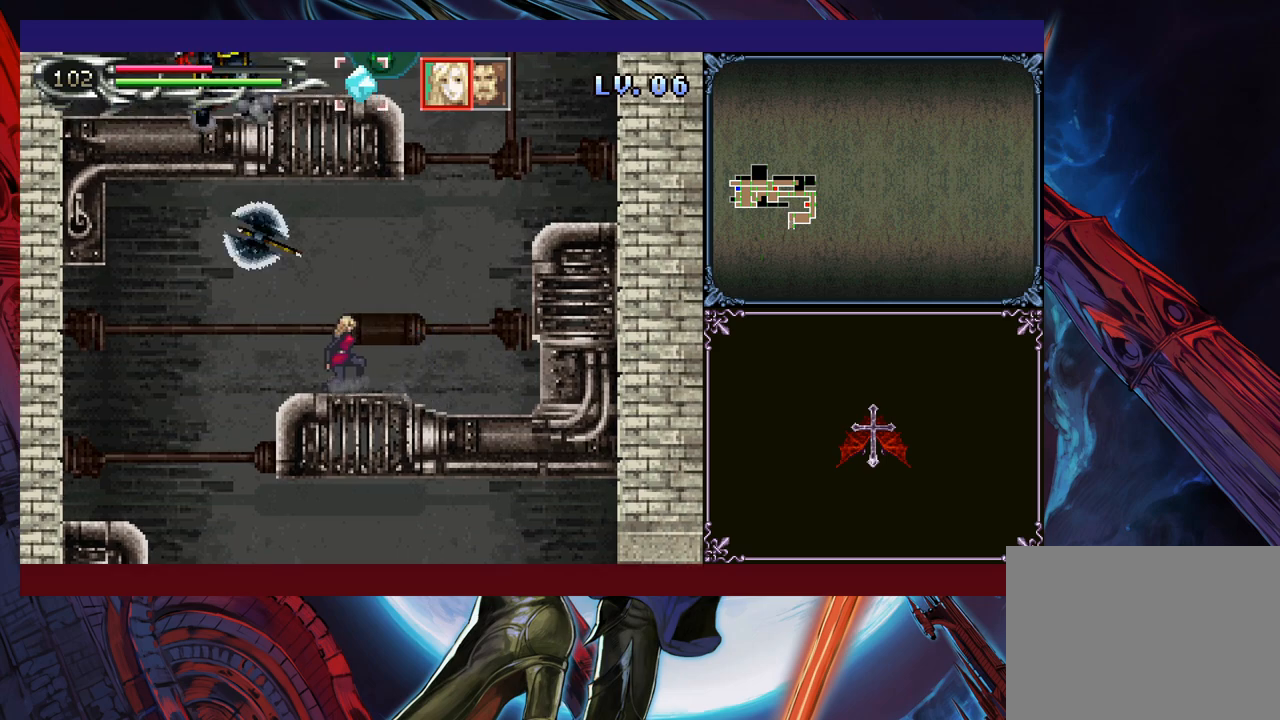
{"buttons": [], "left_stick": "right", "events": [[50, "Y", "up"], [83, "left_stick", "down"], [150, "Y", "down"], [150, "left_stick", "center"], [200, "Y", "up"], [233, "left_stick", "down"], [300, "left_stick", "center"], [433, "left_stick", "right"]]}
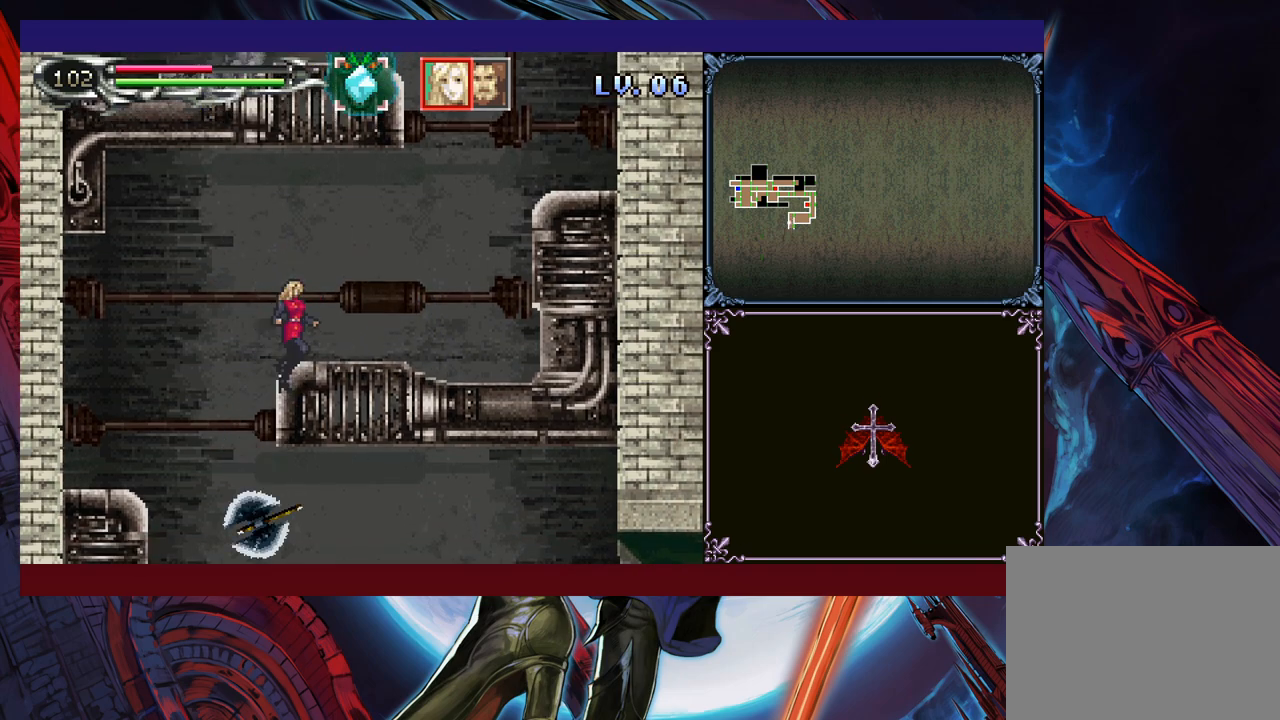
{"buttons": [], "left_stick": "right", "events": [[50, "left_stick", "center"], [100, "left_stick", "left"], [400, "left_stick", "right"]]}